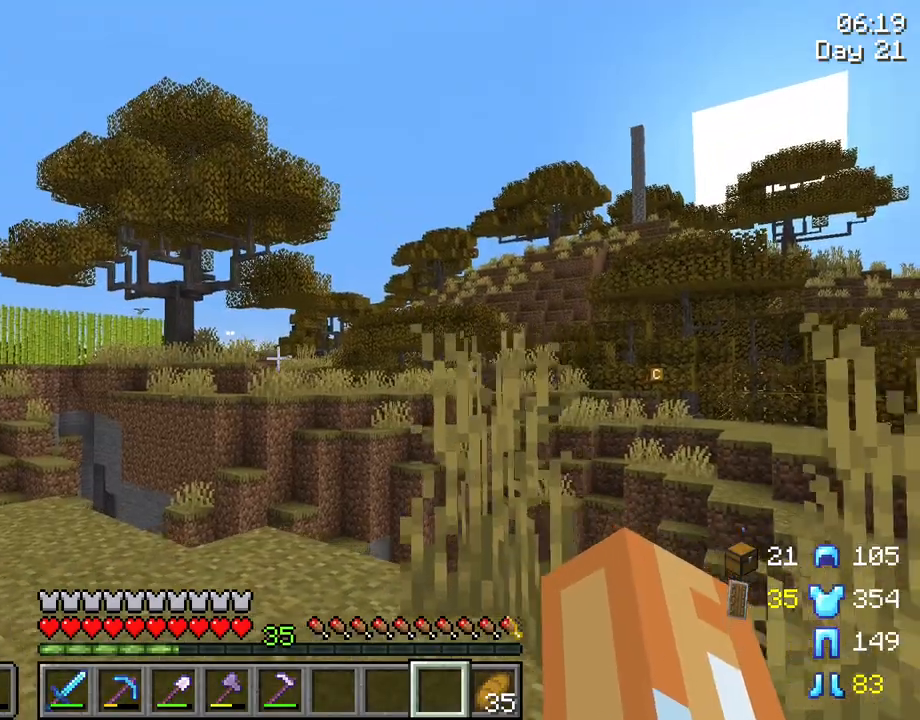
Gameplay with keyboard and mouse; each line is a JSON object with the keys and mouse buttons held at the frame after it. "events" lists presses ("down") and releases ("up") of "1", "2", "3", "4", "5", "a", "alt", "c", "caps_lock", "ctrl", "d", "e", "f", "g", "q", "r", "s", "shift", "space", "t", "tab", "v", "w", "x", "z", "mouse_left", "mouse_wheel" and "mouse_right" between this image and that frame as [ms after this image, input, new state], when the widget could be followed in between. "mouse_left", "mouse_wheel", "mouse_right" = the "left", "wheel", "right" buttons of the "mouse" list. No other keys are recorded. Fast repeated clicks can show as one long hold. "wheel" means that the mouse wheel is clicked or scrolled. "mouse_move" is the direction in which the mouse moves at that frame (one of eight, or "still"), when it could be read.
{"keys": ["d"], "mouse": [], "mouse_move": "still", "events": []}
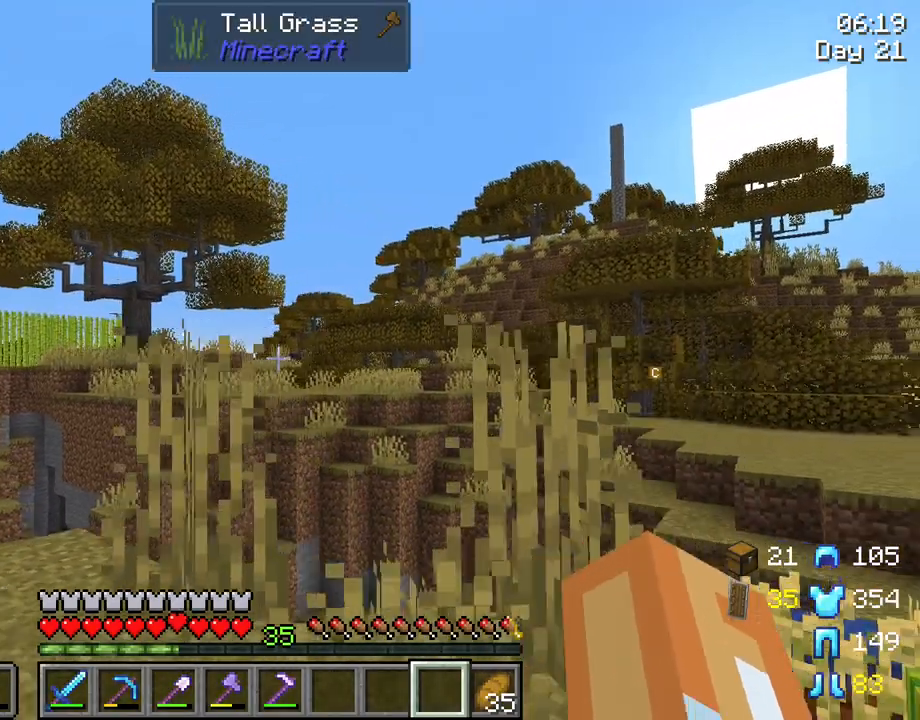
{"keys": ["ctrl", "w"], "mouse": [], "mouse_move": "right", "events": [[250, "w", "down"], [300, "d", "up"], [483, "ctrl", "down"]]}
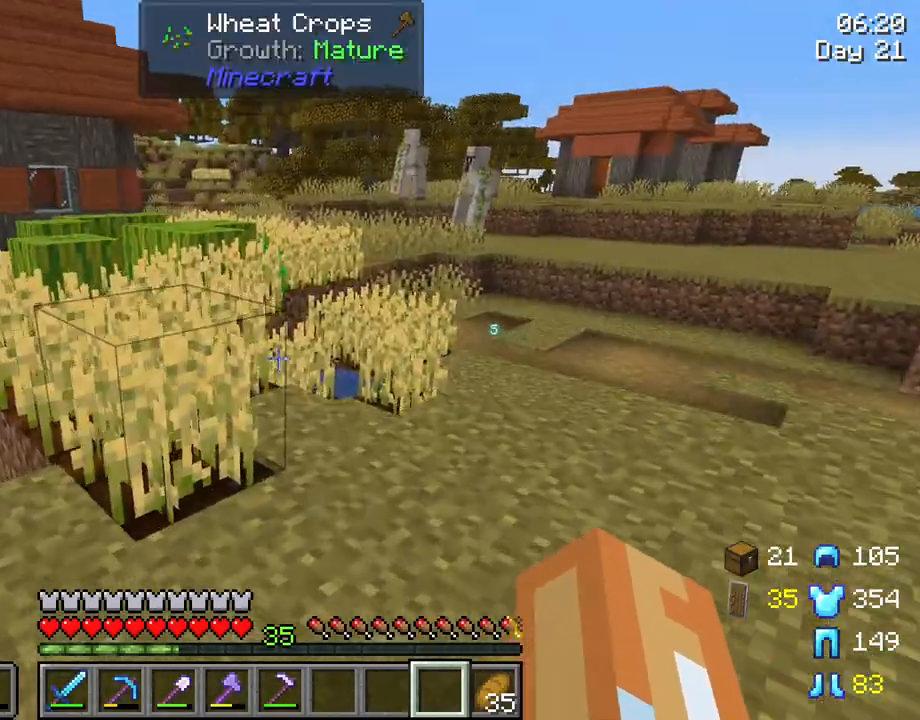
{"keys": ["d"], "mouse": [], "mouse_move": "up-right", "events": [[33, "space", "down"], [217, "space", "up"], [267, "ctrl", "up"], [350, "w", "up"], [450, "d", "down"]]}
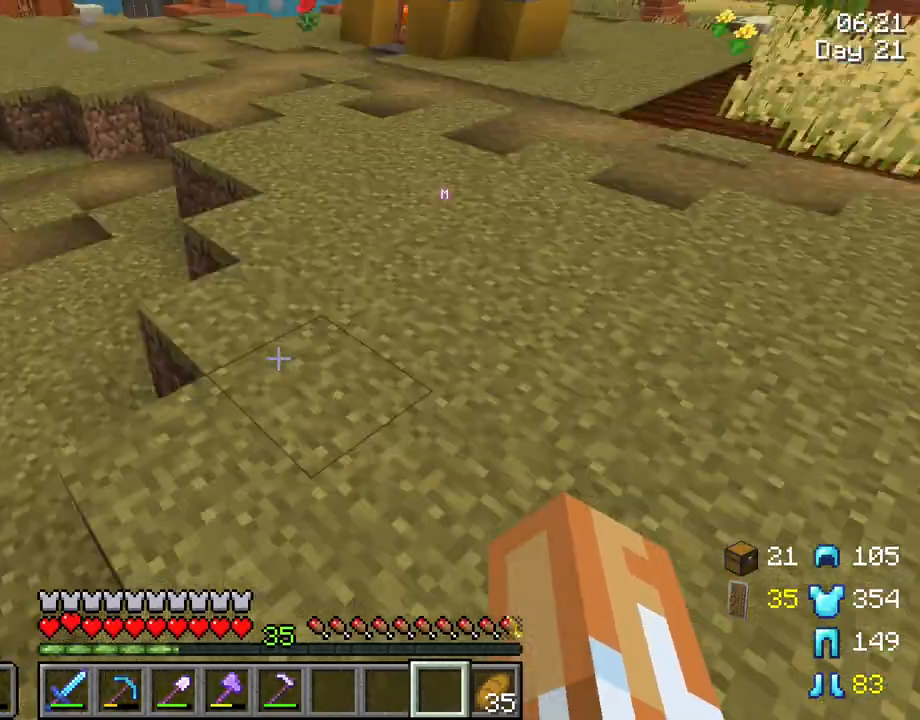
{"keys": [], "mouse": [], "mouse_move": "still", "events": [[233, "d", "up"]]}
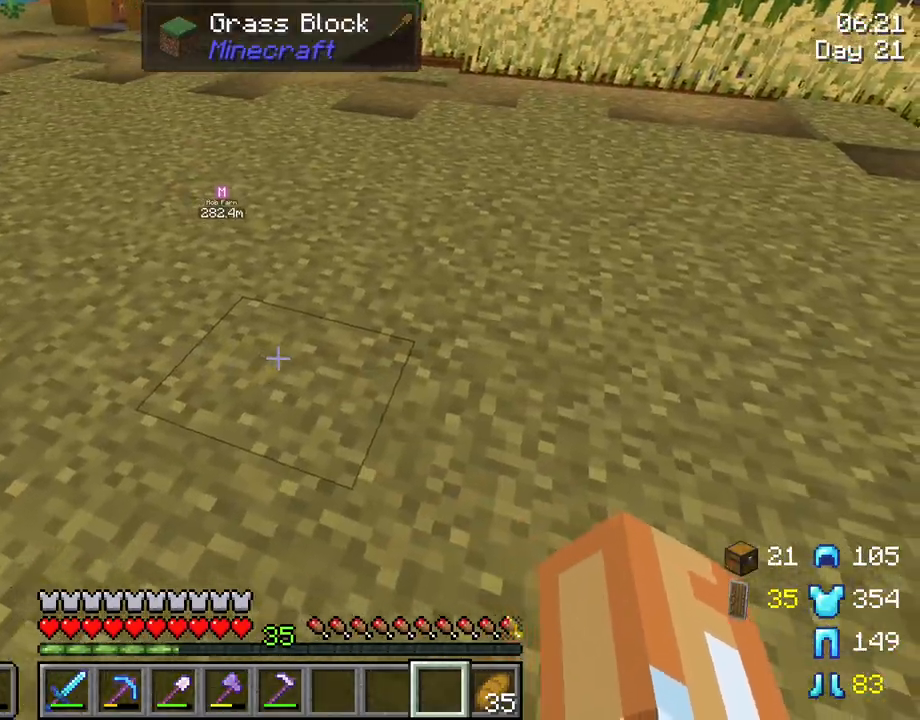
{"keys": [], "mouse": [], "mouse_move": "still", "events": []}
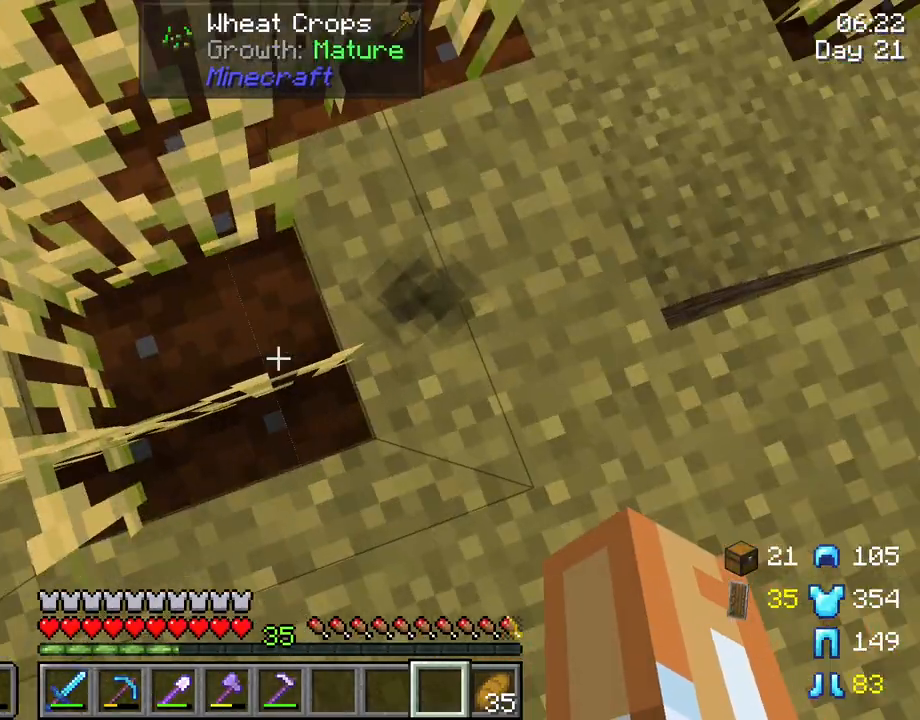
{"keys": ["s"], "mouse": [], "mouse_move": "still", "events": [[317, "s", "down"]]}
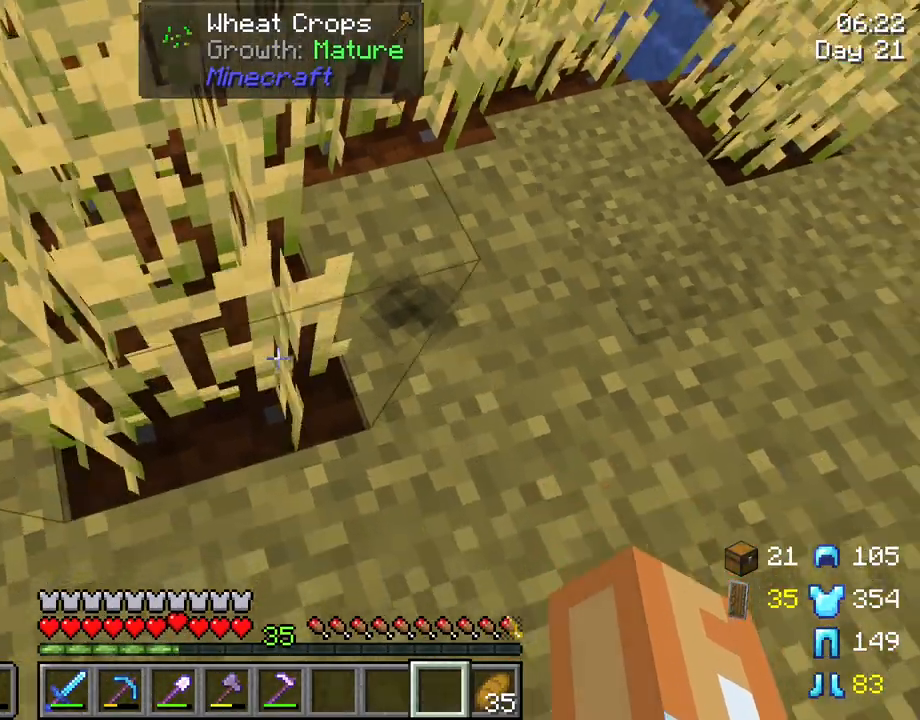
{"keys": [], "mouse": [], "mouse_move": "right", "events": [[183, "s", "up"]]}
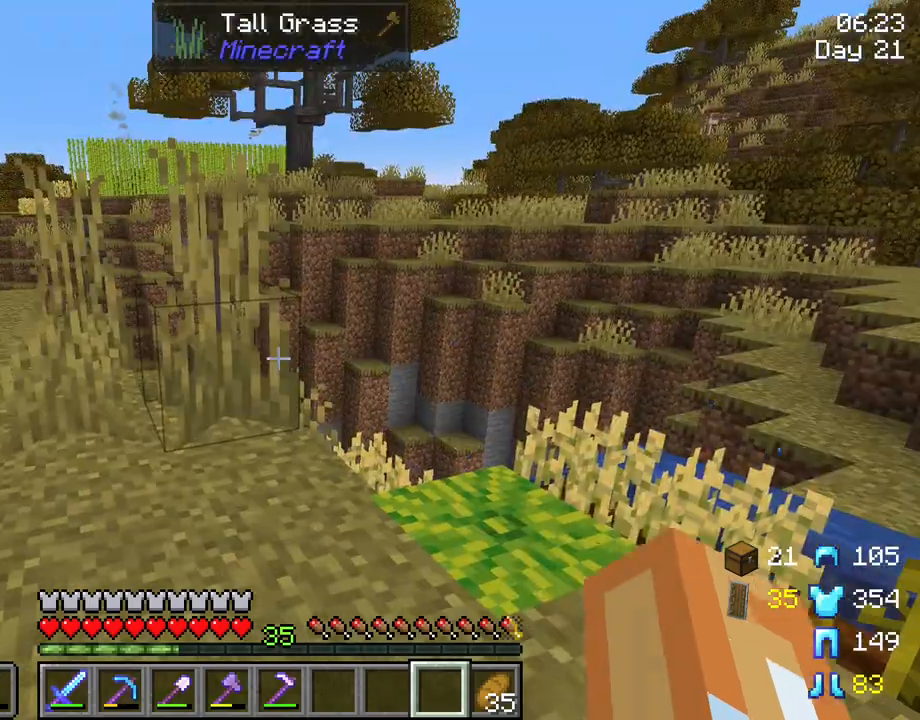
{"keys": [], "mouse": [], "mouse_move": "still", "events": [[50, "w", "down"], [333, "w", "up"]]}
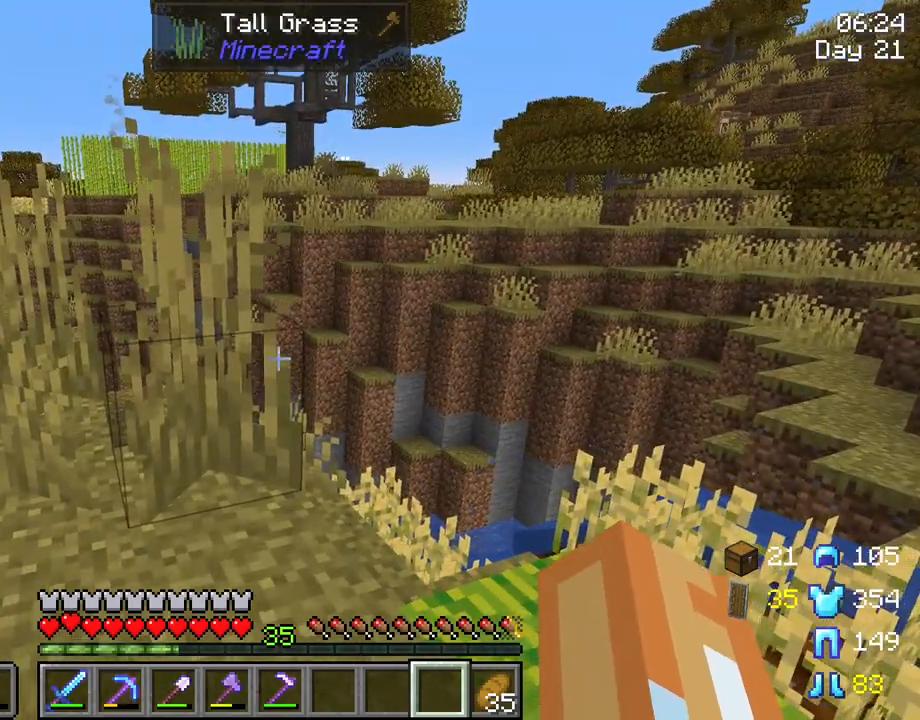
{"keys": ["w"], "mouse": [], "mouse_move": "left", "events": [[217, "a", "down"], [300, "w", "down"], [400, "a", "up"]]}
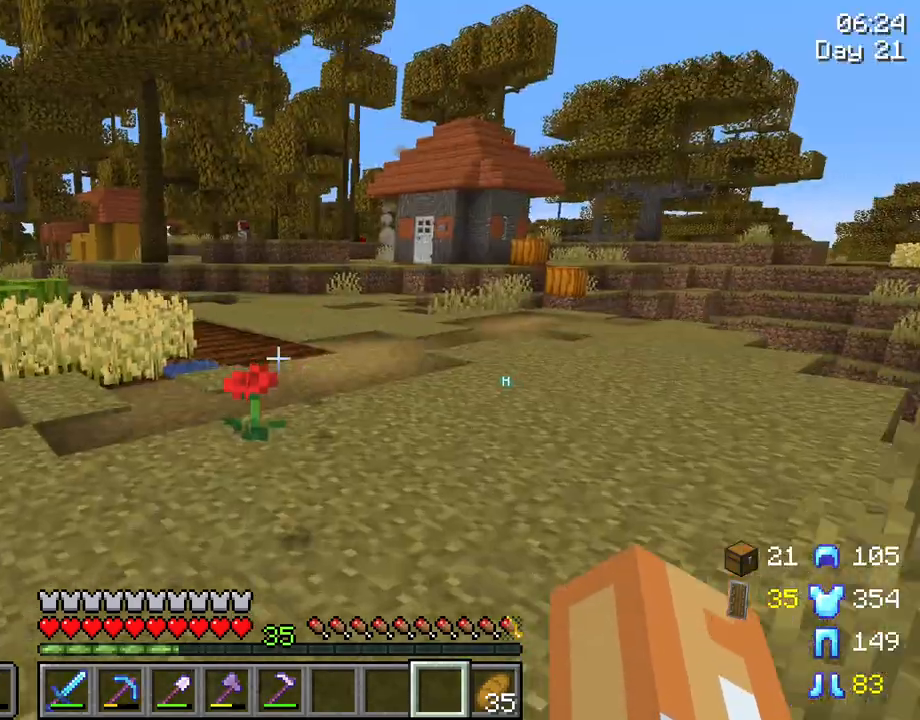
{"keys": ["ctrl", "w"], "mouse": [], "mouse_move": "still", "events": [[417, "ctrl", "down"]]}
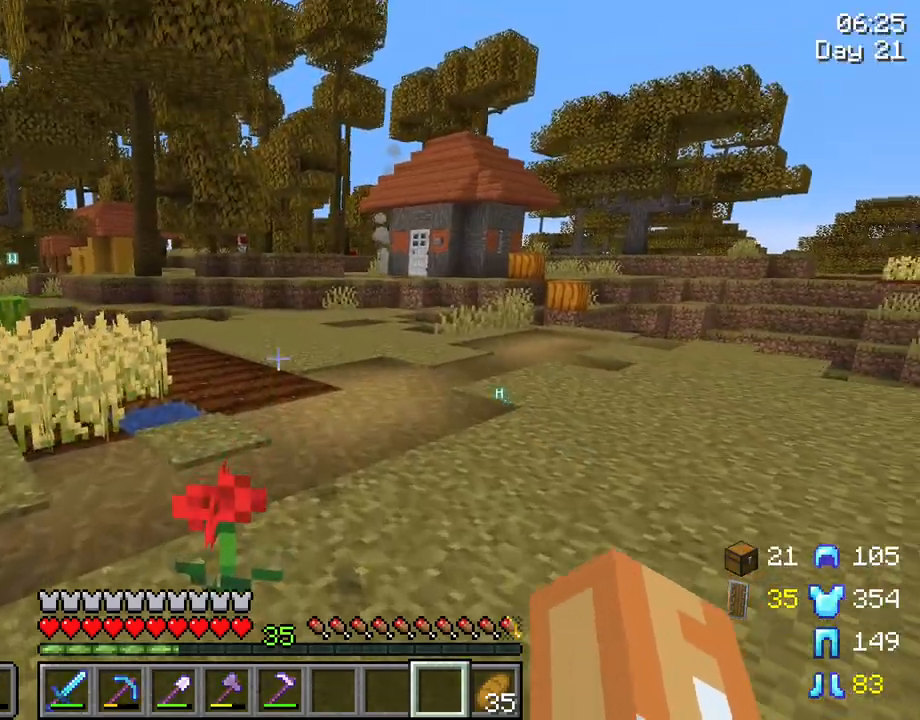
{"keys": ["w"], "mouse": [], "mouse_move": "still", "events": [[67, "ctrl", "up"]]}
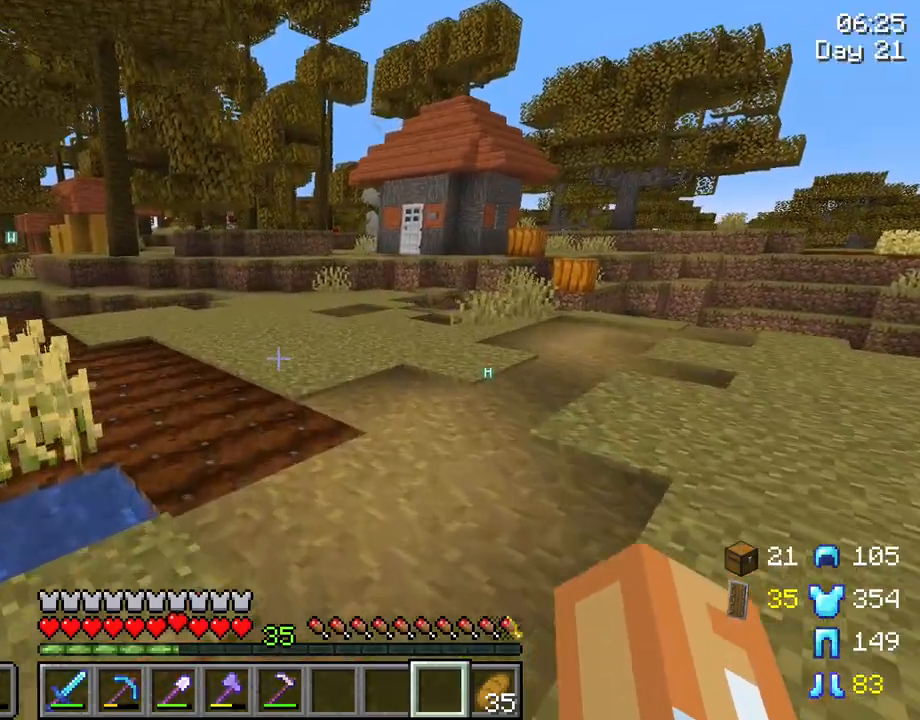
{"keys": [], "mouse": [], "mouse_move": "left", "events": [[217, "w", "up"]]}
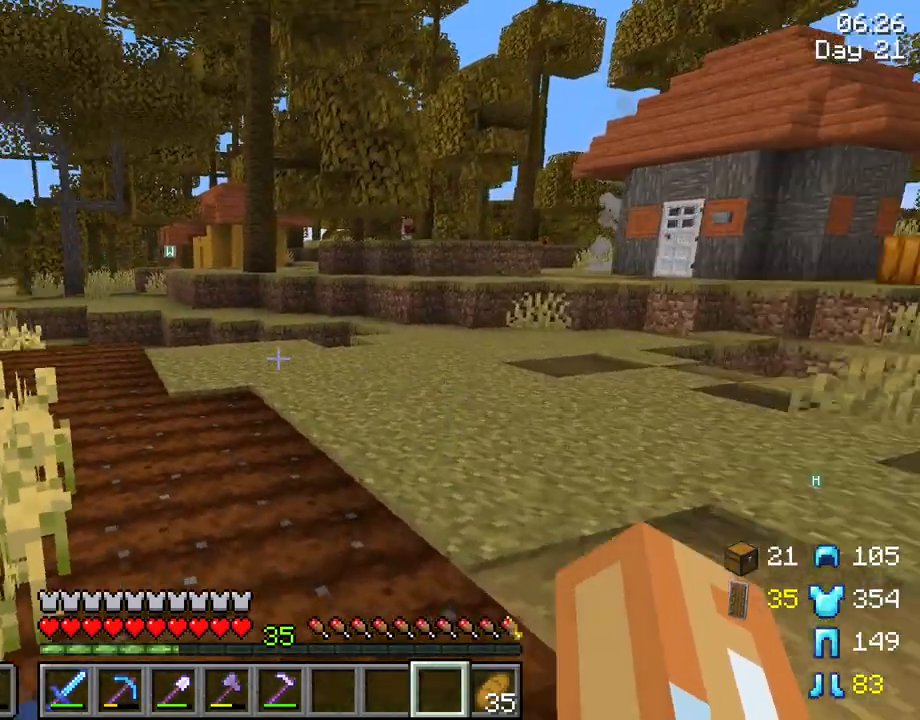
{"keys": [], "mouse": [], "mouse_move": "still", "events": [[233, "w", "down"], [467, "w", "up"]]}
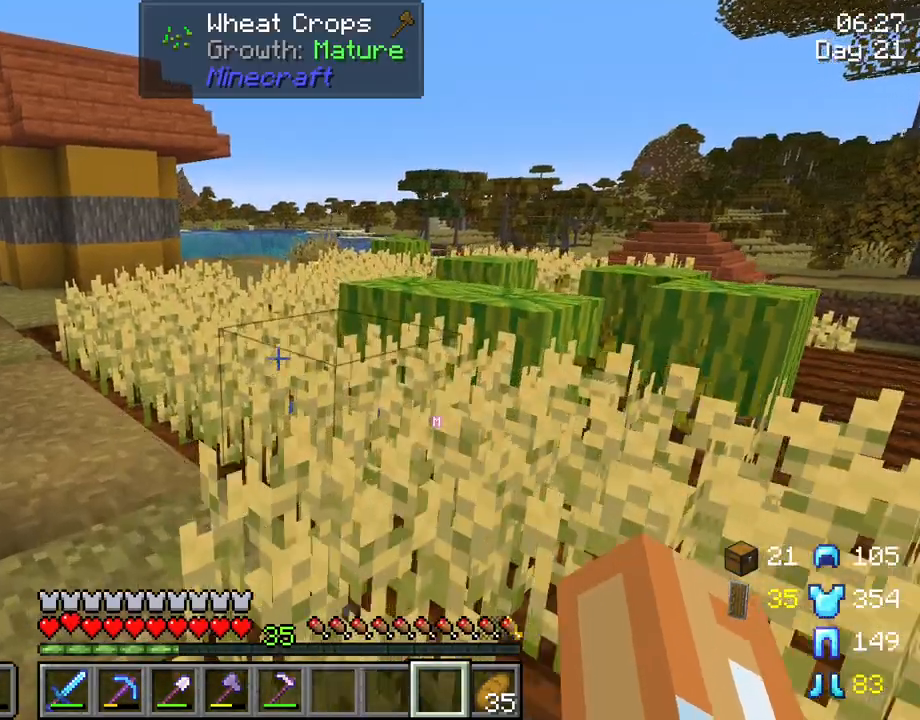
{"keys": ["r"], "mouse": [], "mouse_move": "still", "events": [[100, "r", "down"], [300, "mouse_left", "down"], [383, "mouse_left", "up"]]}
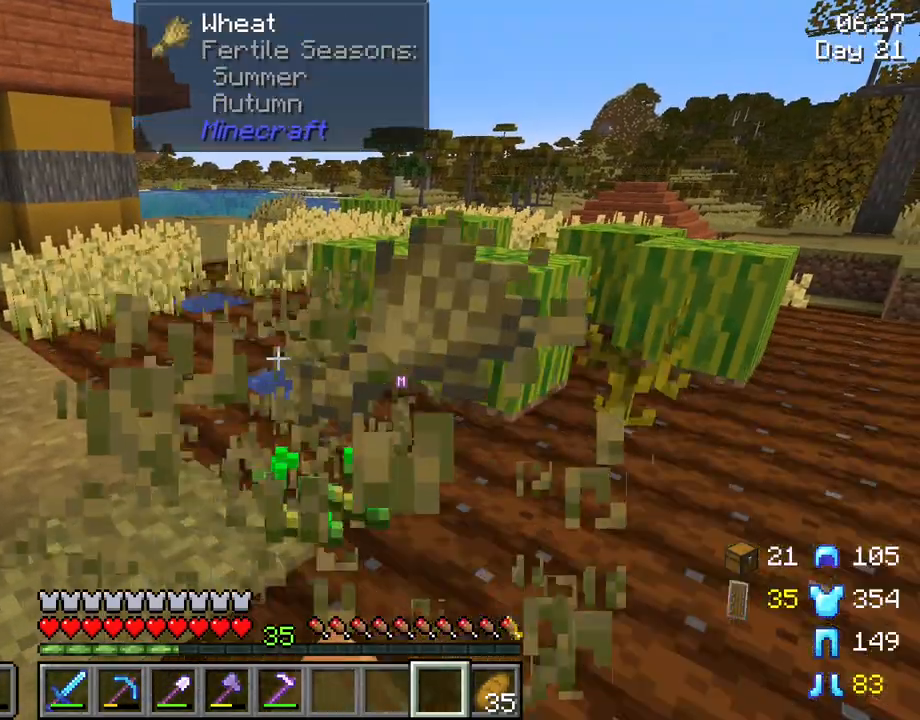
{"keys": ["w"], "mouse": [], "mouse_move": "still", "events": [[267, "r", "up"], [500, "w", "down"]]}
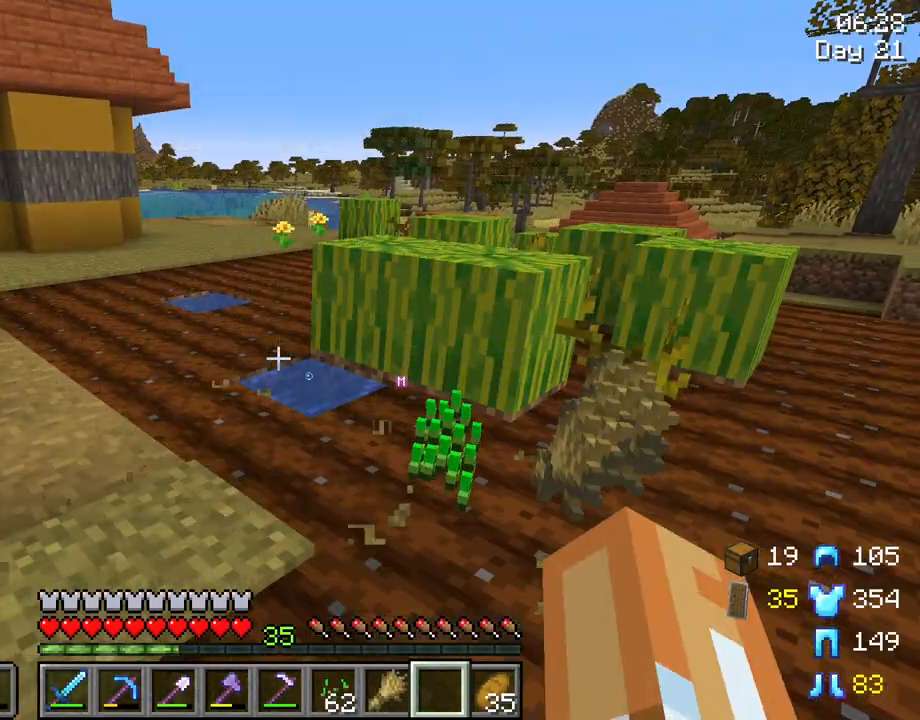
{"keys": ["d", "w"], "mouse": [], "mouse_move": "still", "events": [[333, "d", "down"]]}
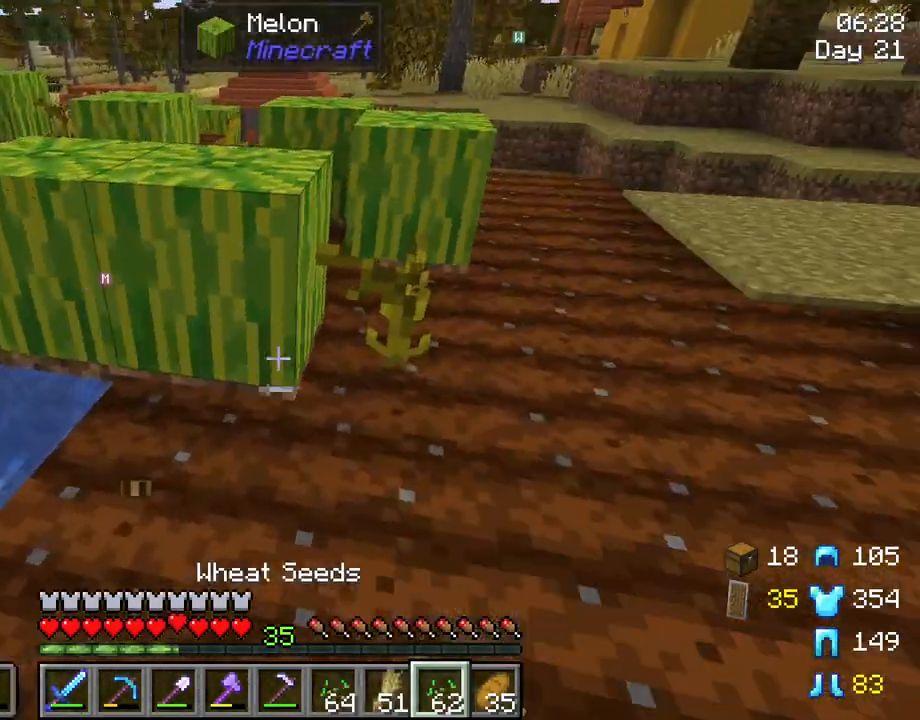
{"keys": ["a", "w"], "mouse": [], "mouse_move": "left", "events": [[67, "d", "up"], [150, "a", "down"], [300, "w", "up"], [383, "w", "down"]]}
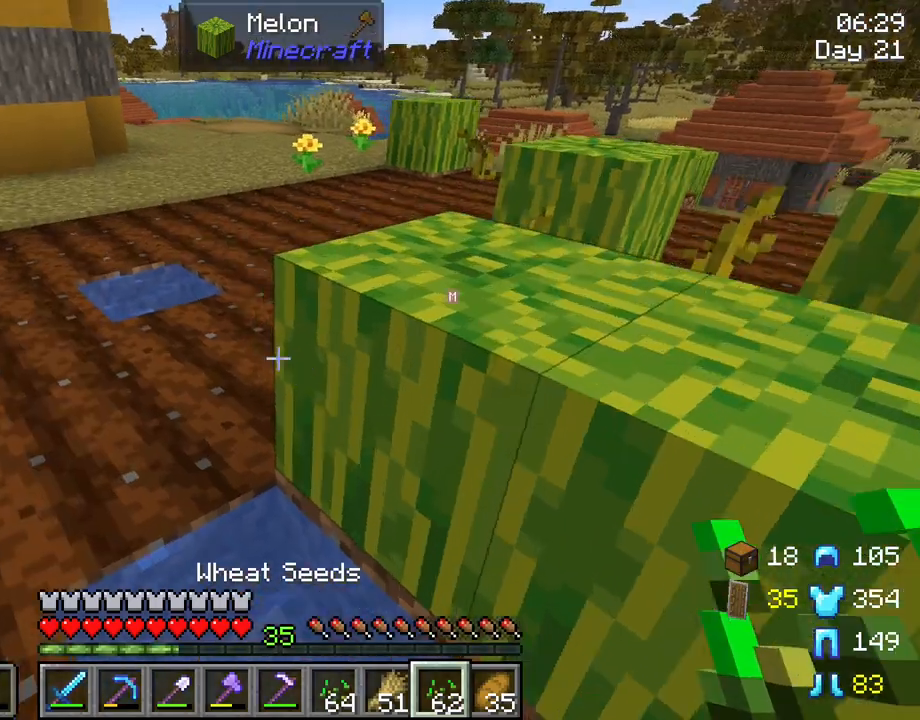
{"keys": ["a", "w"], "mouse": [], "mouse_move": "still", "events": []}
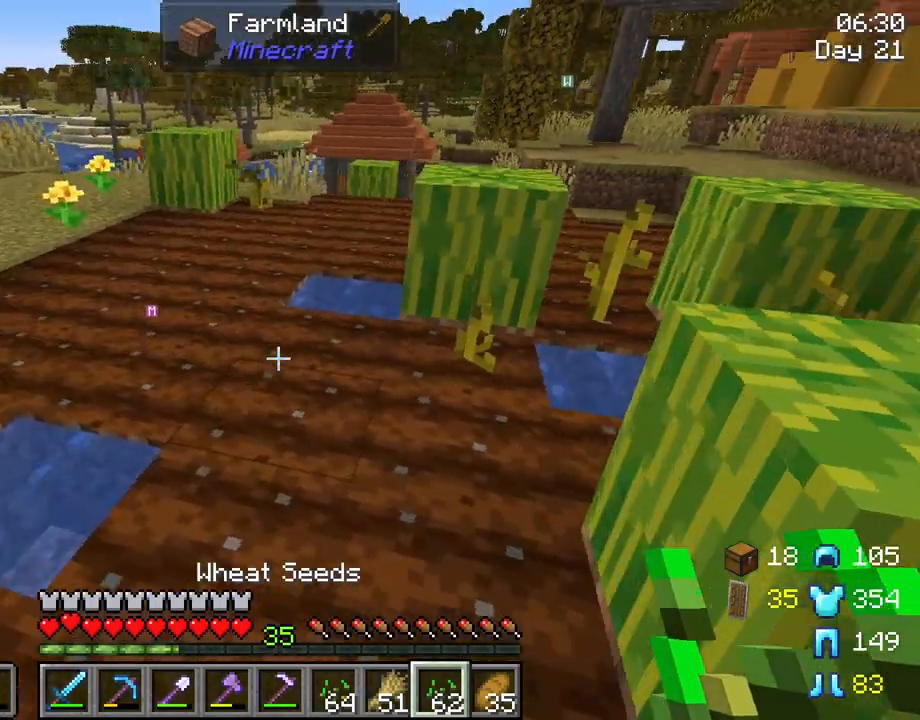
{"keys": ["w"], "mouse": [], "mouse_move": "still", "events": [[50, "a", "up"]]}
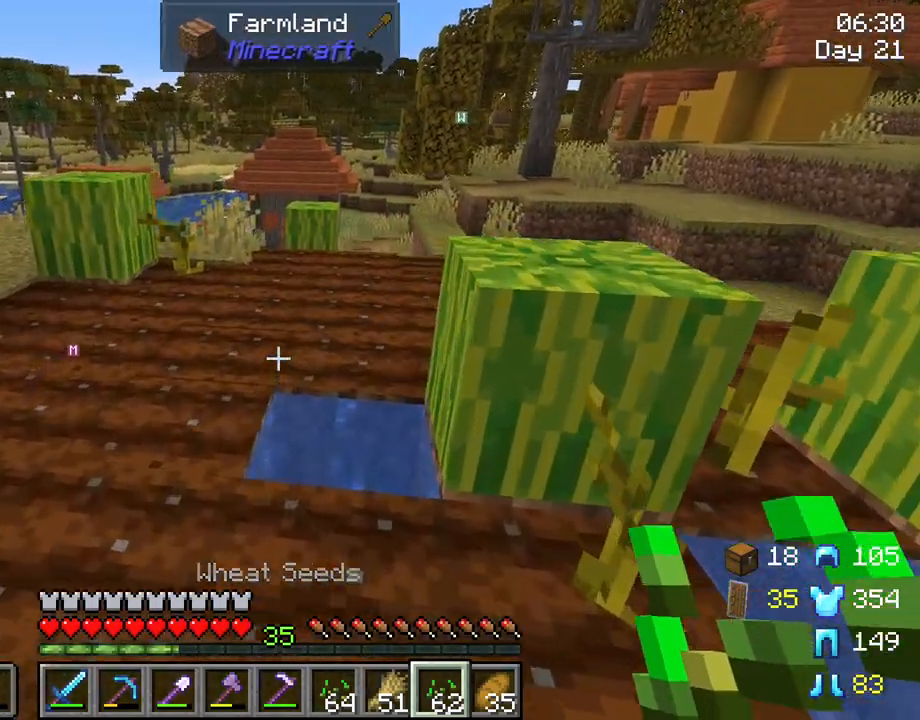
{"keys": ["w"], "mouse": [], "mouse_move": "still", "events": [[300, "a", "down"], [433, "a", "up"]]}
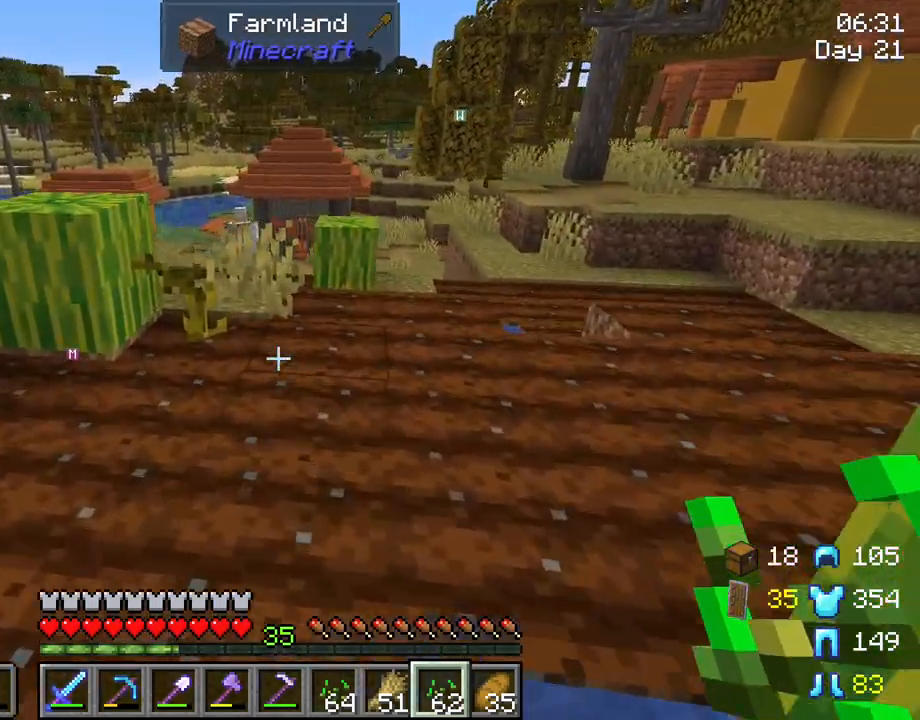
{"keys": ["w"], "mouse": [], "mouse_move": "still", "events": []}
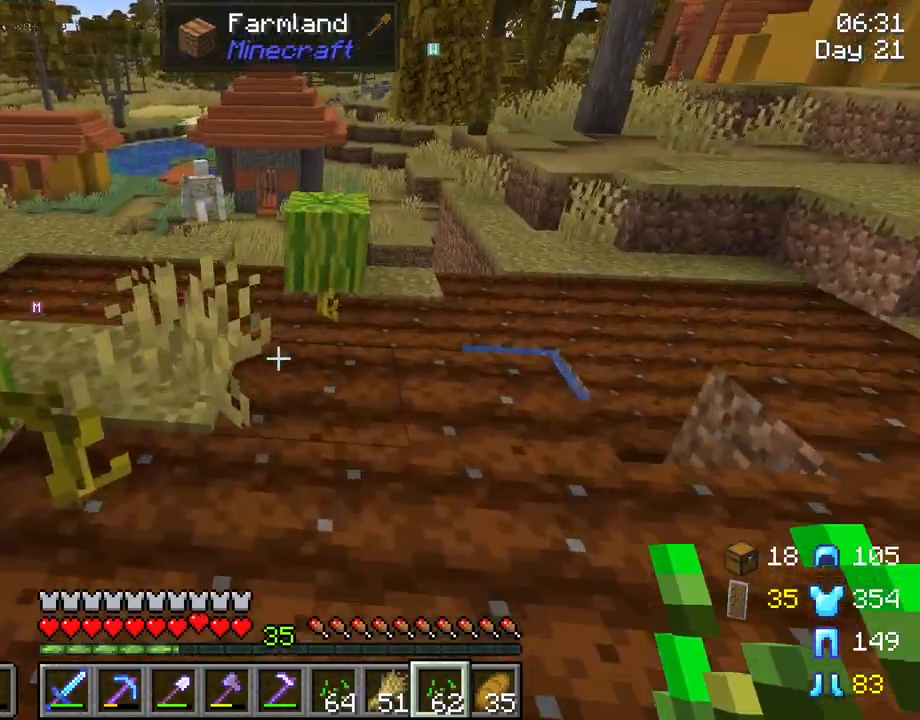
{"keys": [], "mouse": [], "mouse_move": "still", "events": [[133, "w", "up"]]}
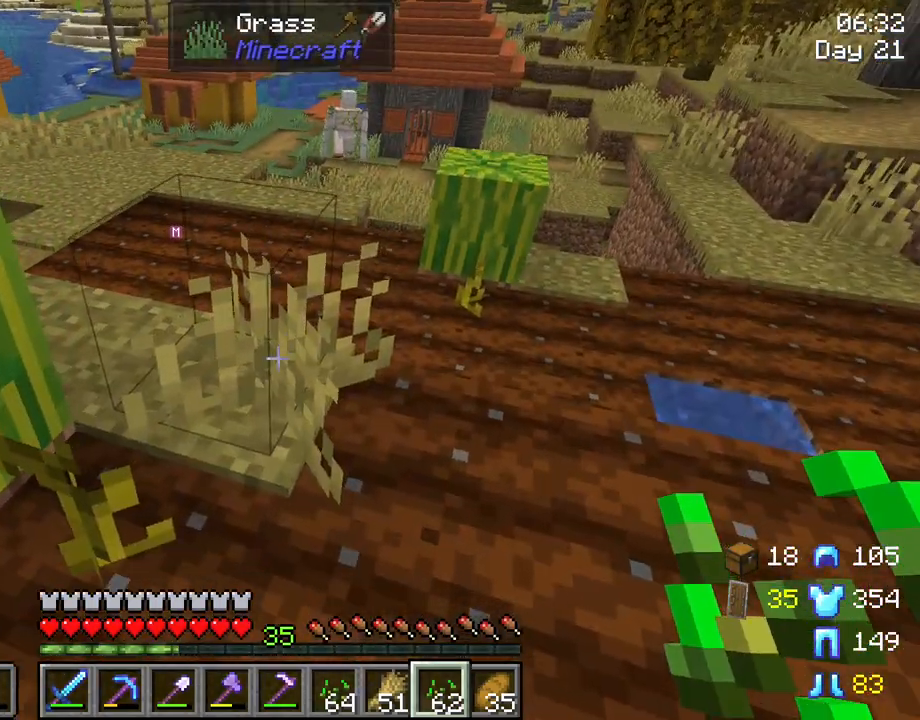
{"keys": ["w"], "mouse": [], "mouse_move": "still", "events": [[100, "mouse_left", "down"], [200, "mouse_left", "up"], [300, "w", "down"]]}
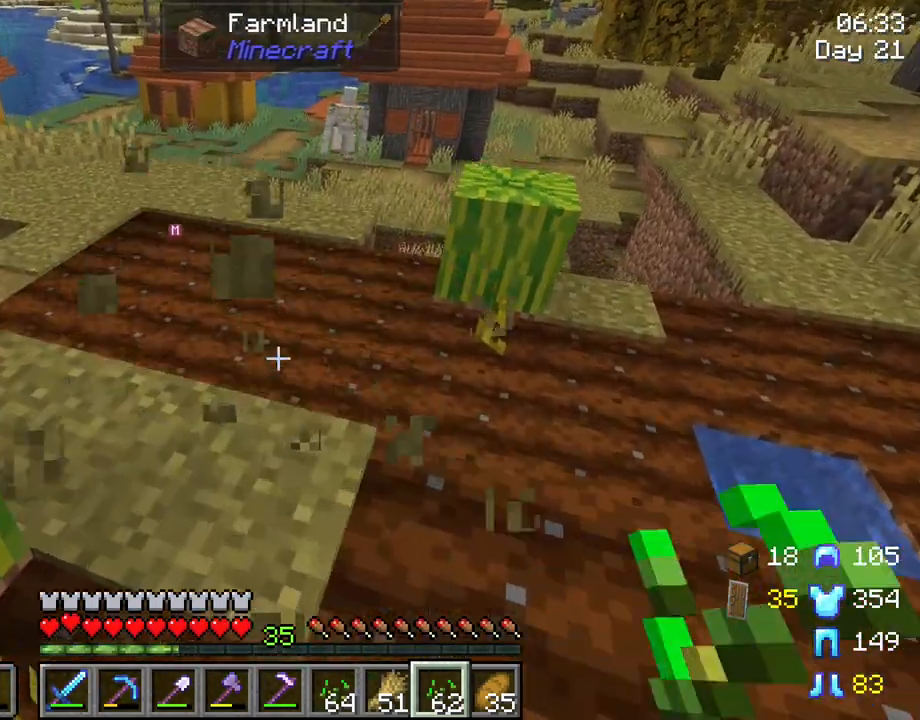
{"keys": [], "mouse": [], "mouse_move": "still", "events": [[317, "w", "up"]]}
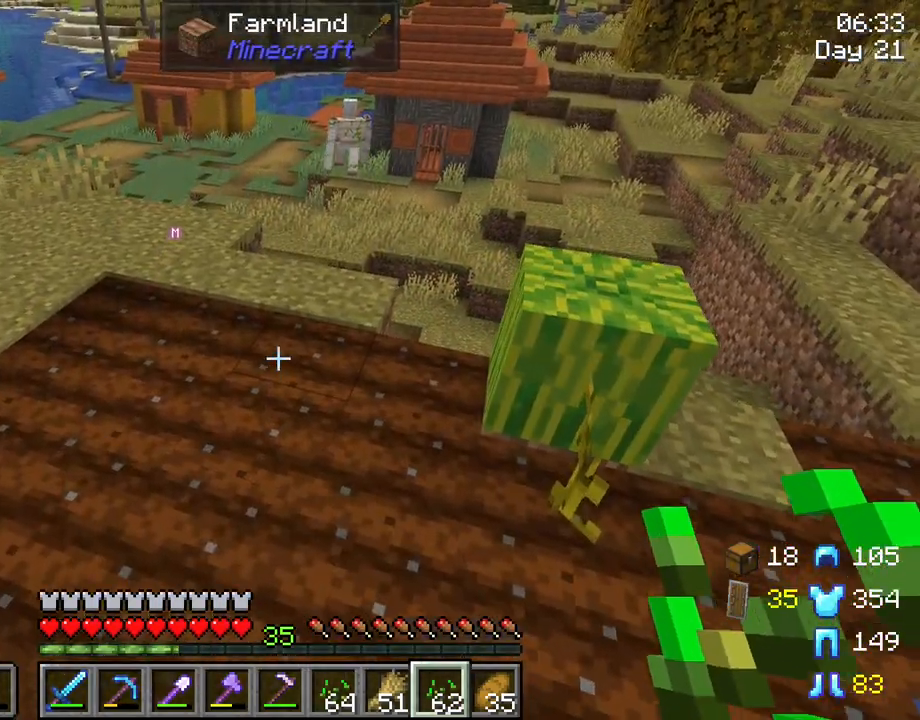
{"keys": [], "mouse": [], "mouse_move": "left", "events": []}
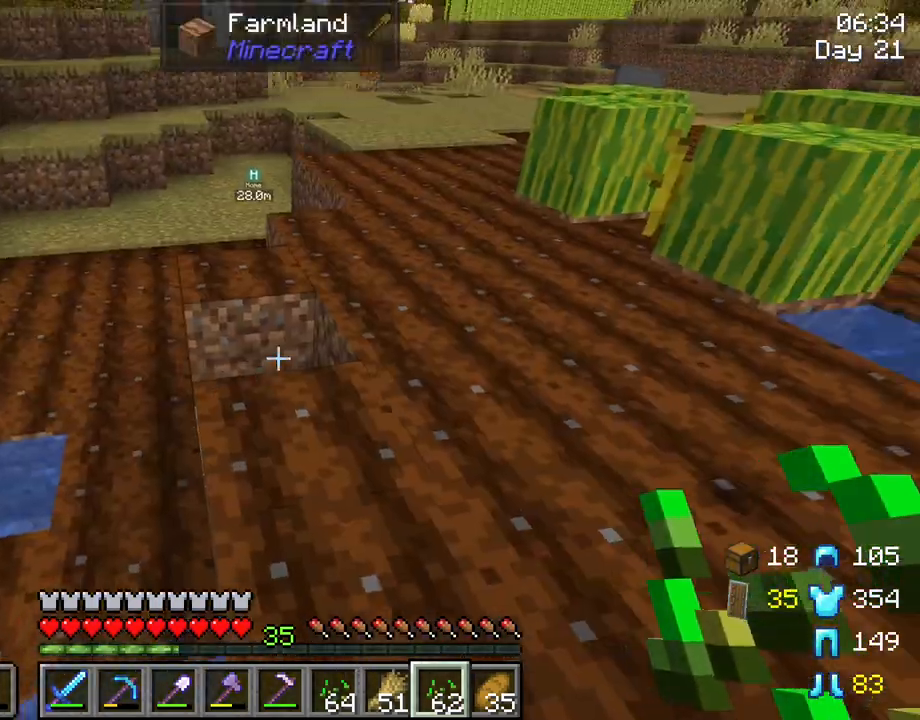
{"keys": ["w"], "mouse": [], "mouse_move": "left", "events": [[333, "w", "down"]]}
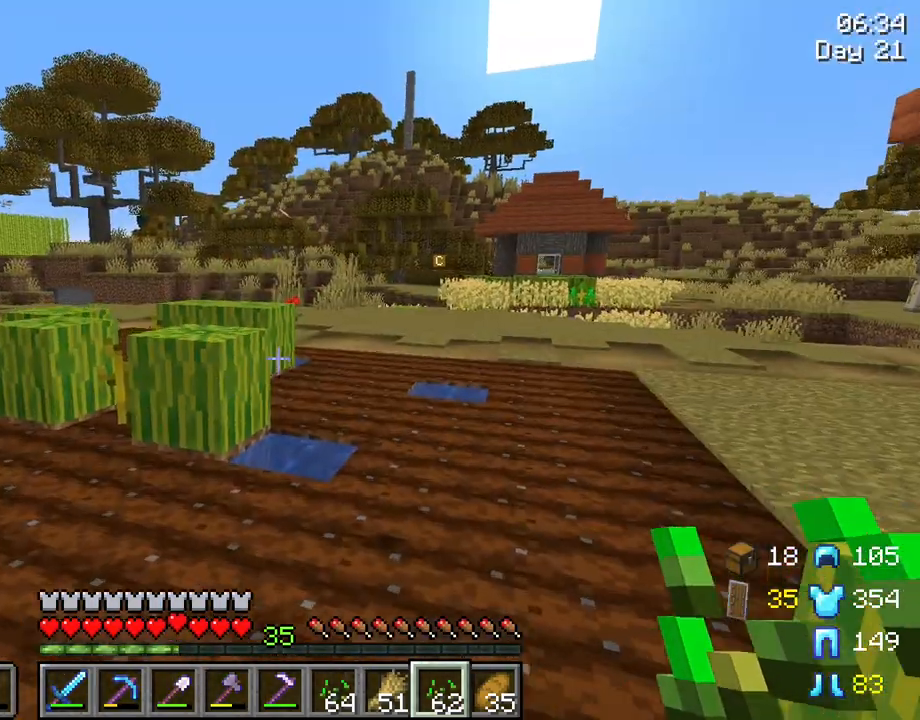
{"keys": ["d", "w"], "mouse": [], "mouse_move": "still", "events": [[267, "d", "down"]]}
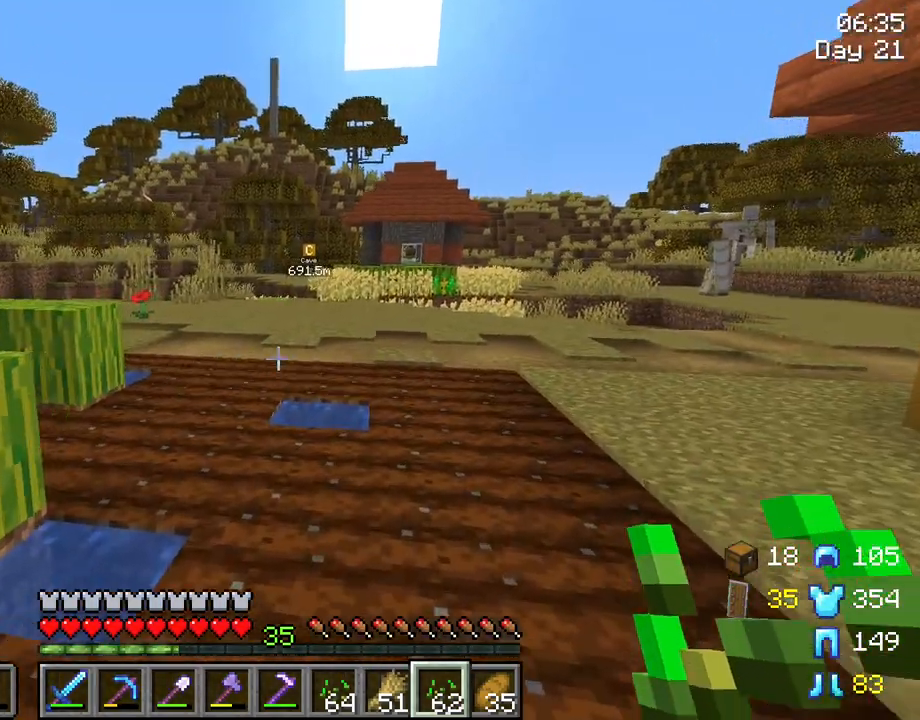
{"keys": ["d", "w"], "mouse": [], "mouse_move": "still", "events": []}